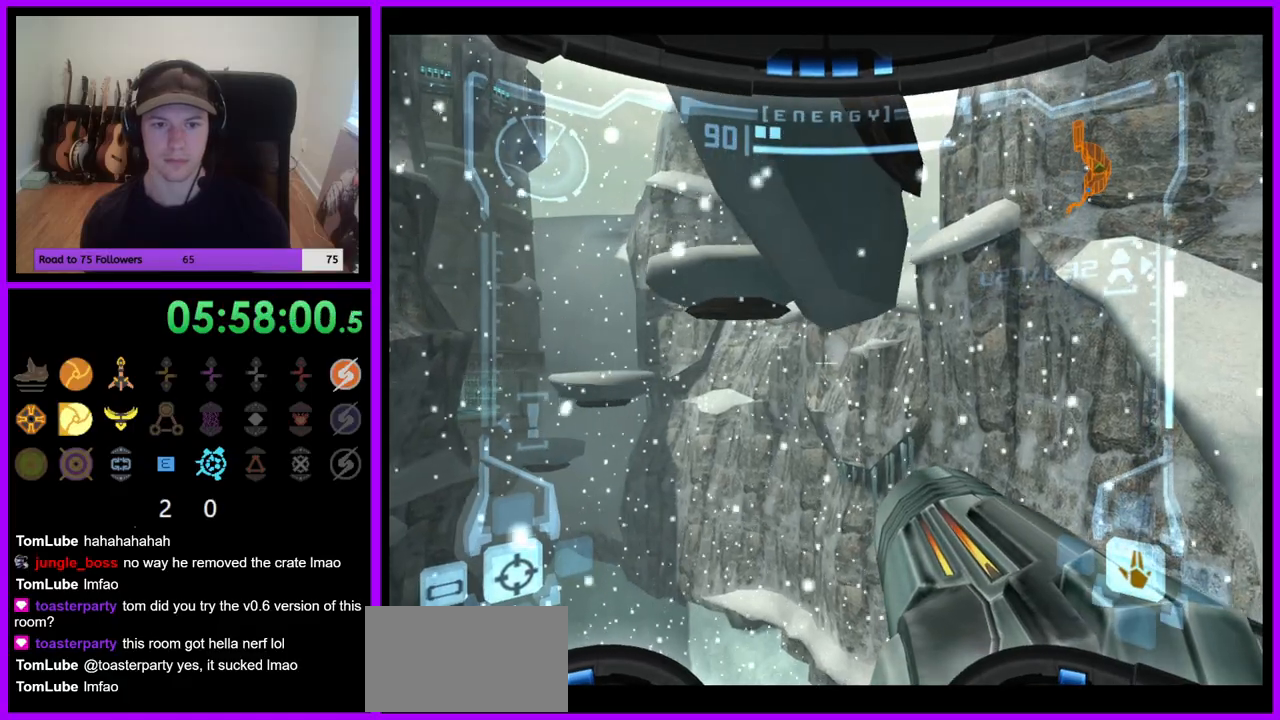
Gameplay with a controller (Nintendo layout); each line is a JSON object with the inputs held at the frame after it. "events" lists button and stick changes between this image and that frame as [ms after this image, input, new state], when the widget could be followed in between. Not read: L3 R3 Z.
{"buttons": [], "left_stick": "center", "right_stick": "center", "events": [[133, "L1", "up"], [200, "left_stick", "left"], [350, "left_stick", "center"]]}
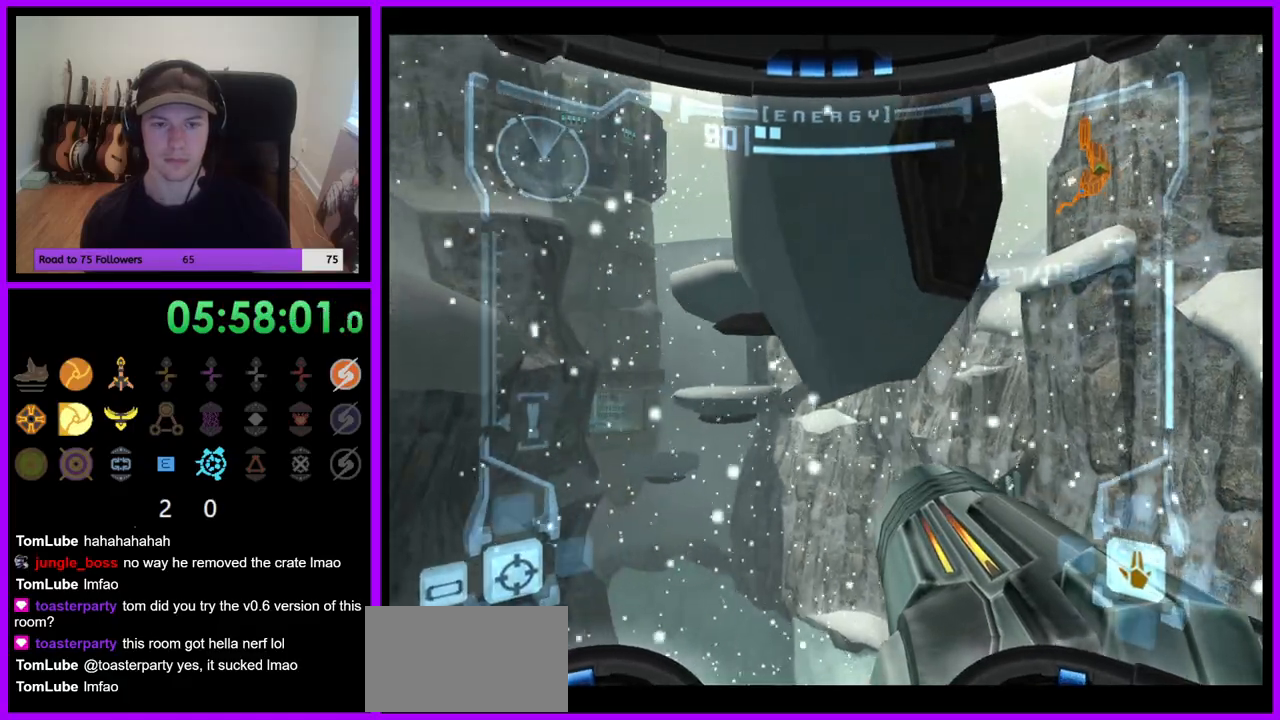
{"buttons": [], "left_stick": "left", "right_stick": "center", "events": [[467, "left_stick", "left"]]}
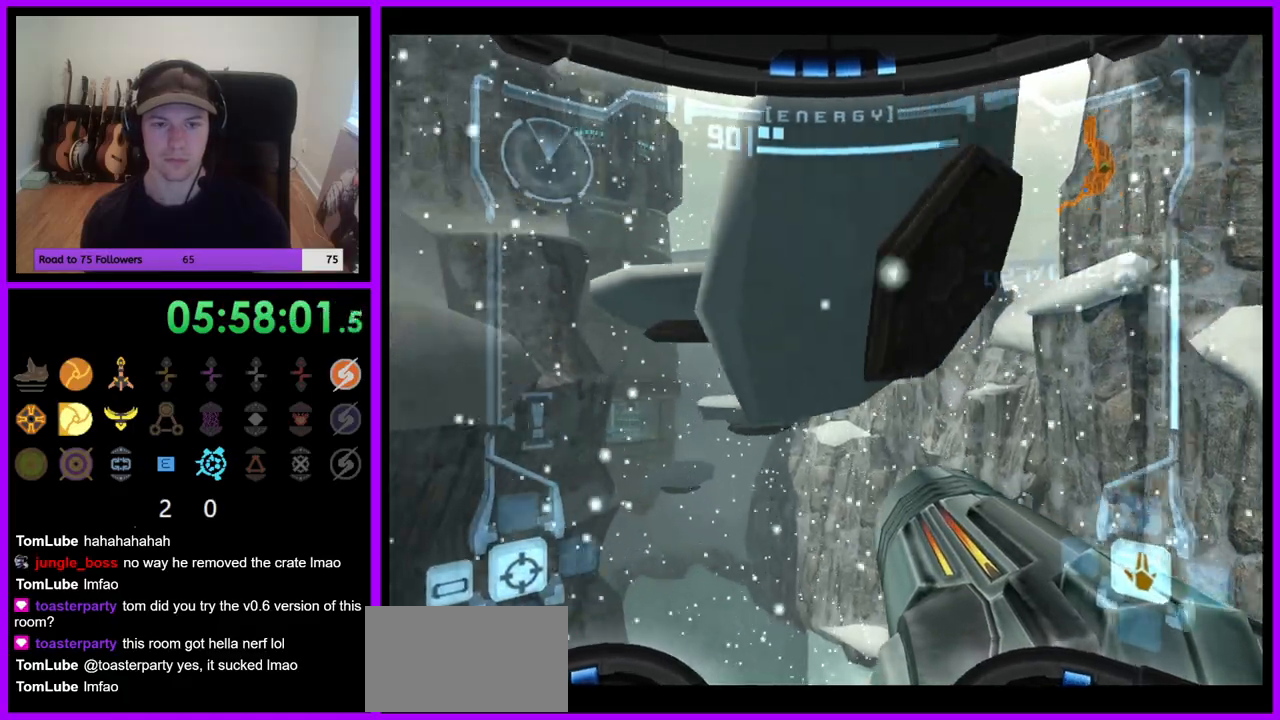
{"buttons": [], "left_stick": "center", "right_stick": "center", "events": [[67, "left_stick", "center"]]}
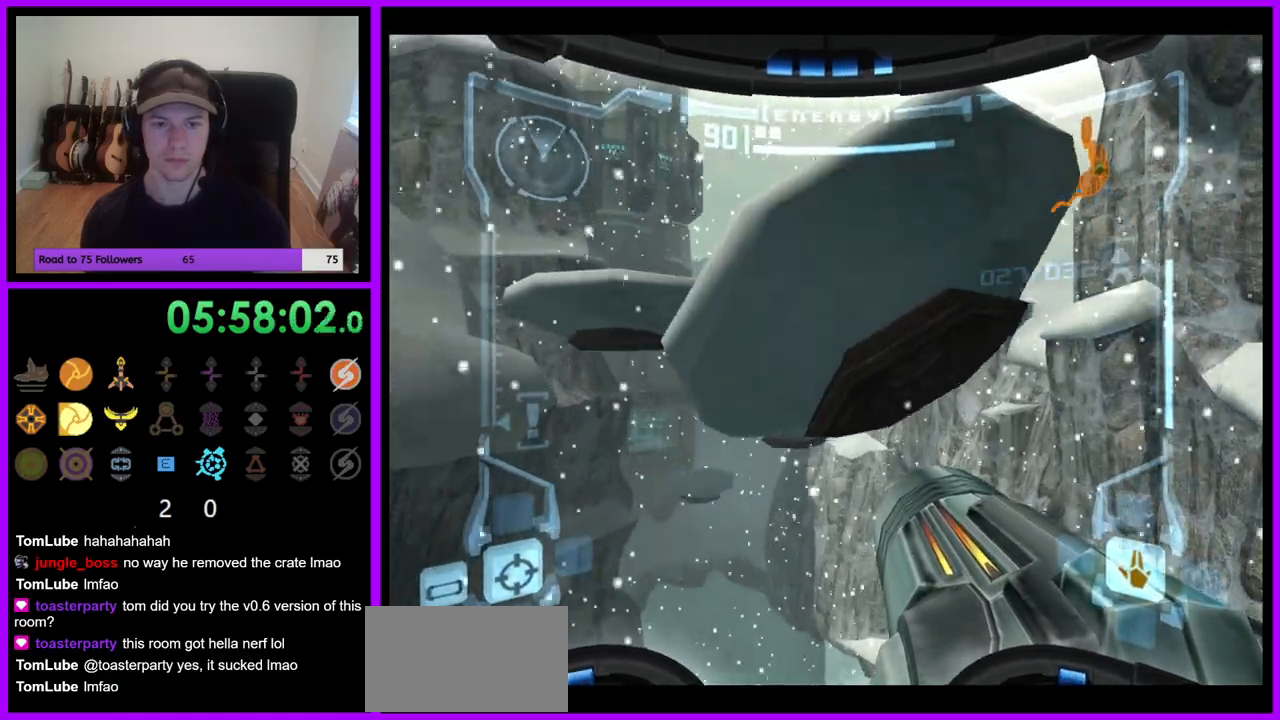
{"buttons": ["B", "L1"], "left_stick": "up", "right_stick": "center", "events": [[33, "L1", "down"], [50, "left_stick", "up"], [217, "left_stick", "center"], [383, "left_stick", "up"], [417, "B", "down"]]}